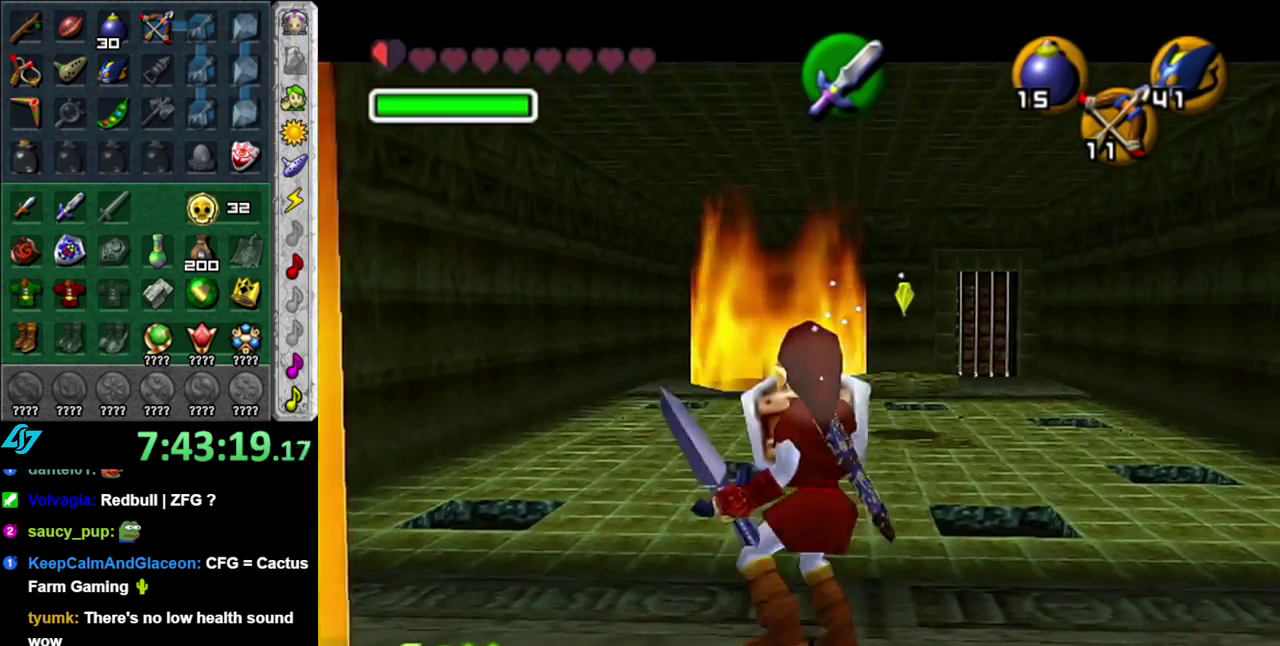
Gameplay with a controller (Nintendo layout); each line is a JSON object with the inputs held at the frame after it. "events" lists button and stick changes between this image and that frame as [ms after this image, input, new state], when the widget could be followed in between. This overlay highlights the sticks when they move; stick clicks (L3 R3) are not distinguishable. Not read: L3 R2 R3 Y other_buttons.
{"buttons": ["L1", "R1"], "left_stick": "center", "right_stick": "center", "events": [[267, "left_stick", "center"]]}
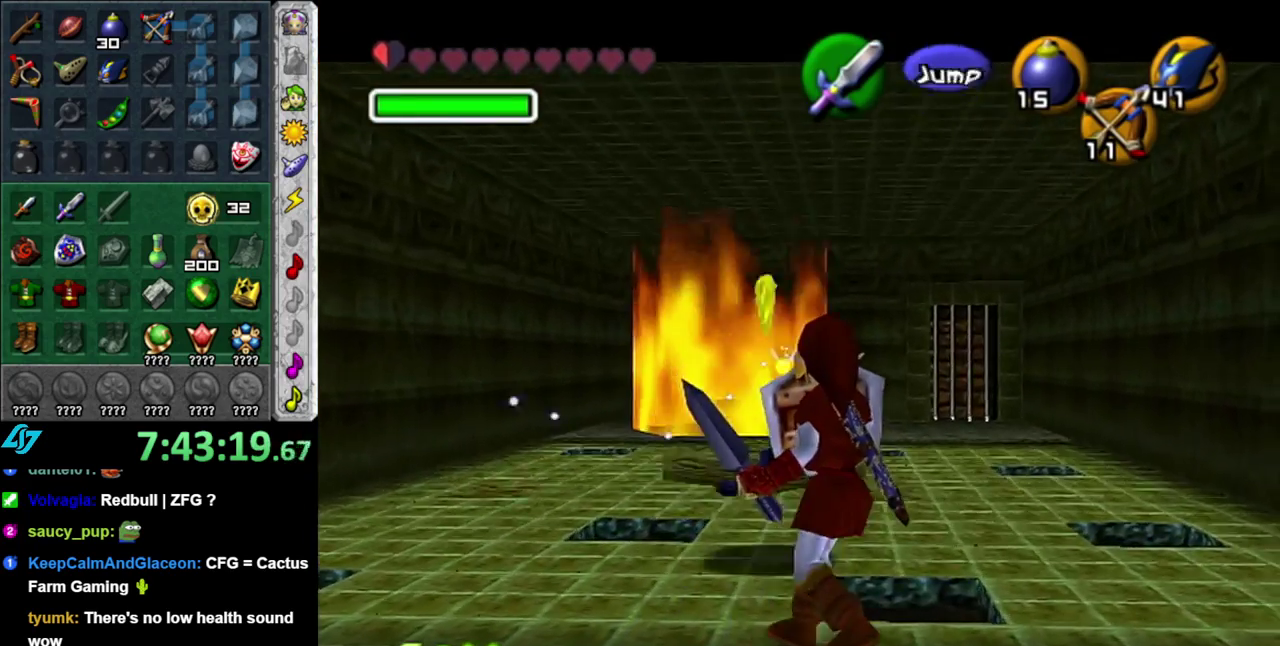
{"buttons": ["L1", "R1"], "left_stick": "center", "right_stick": "center", "events": []}
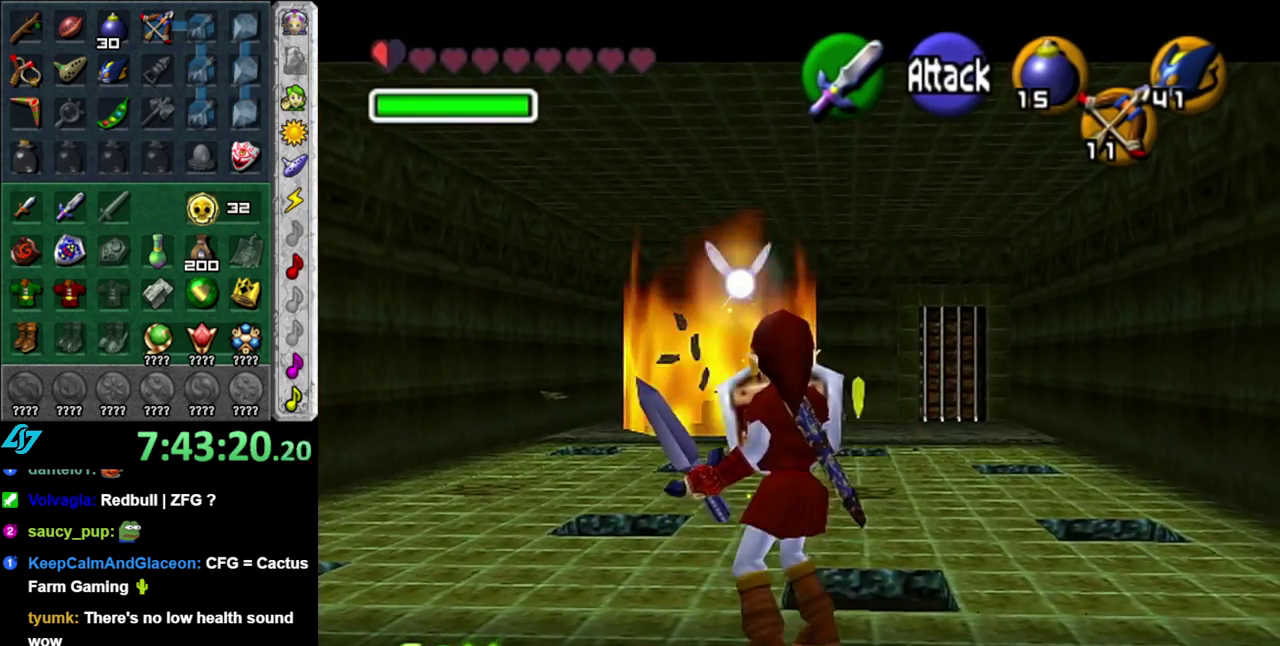
{"buttons": ["L1", "R1"], "left_stick": "center", "right_stick": "center", "events": []}
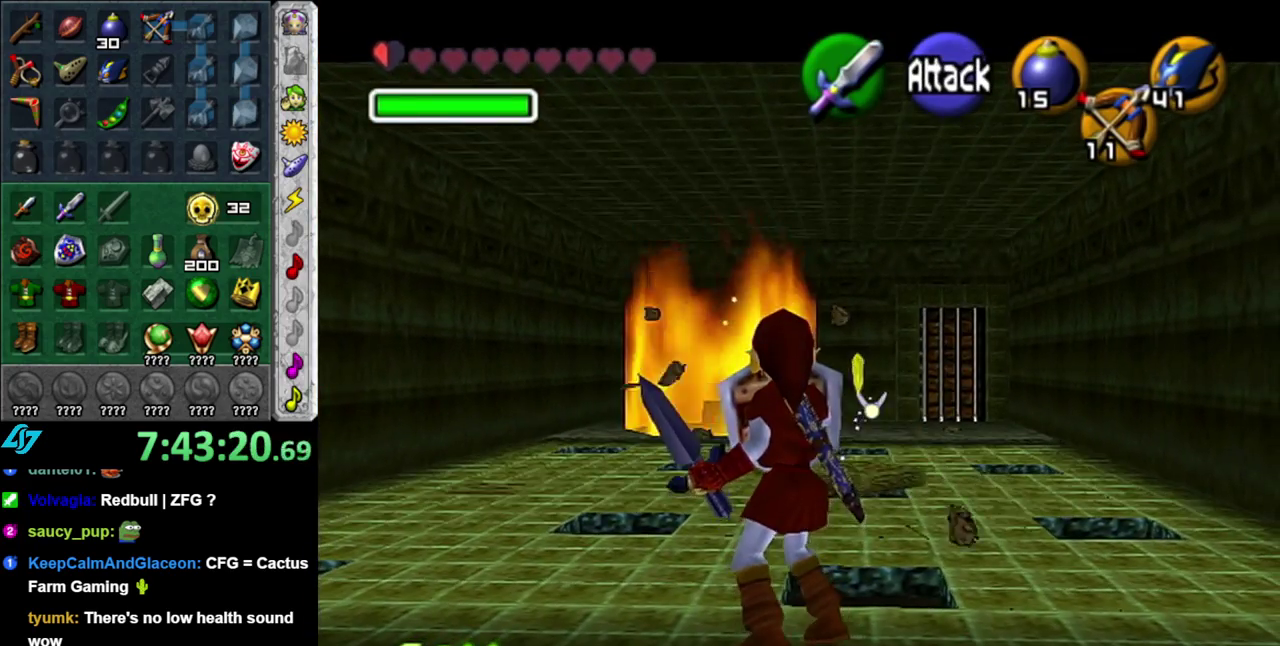
{"buttons": ["L1", "R1"], "left_stick": "up", "right_stick": "center", "events": [[17, "left_stick", "up-right"], [300, "left_stick", "up"]]}
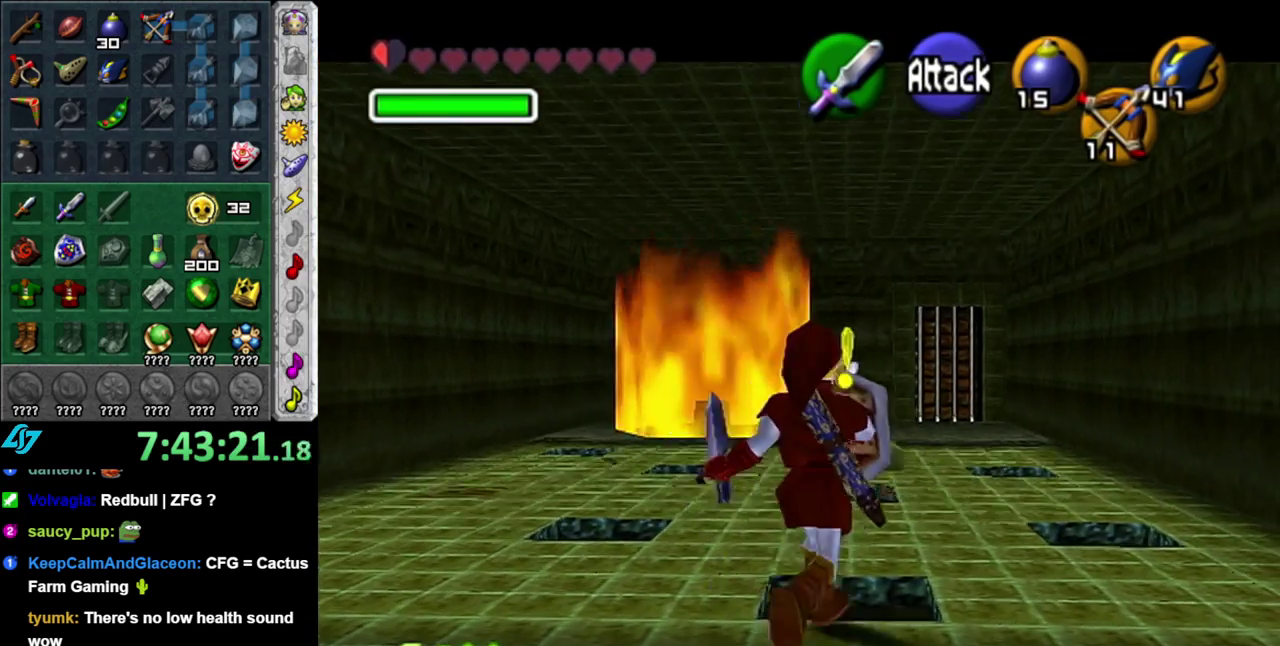
{"buttons": ["L1", "R1"], "left_stick": "up", "right_stick": "center", "events": []}
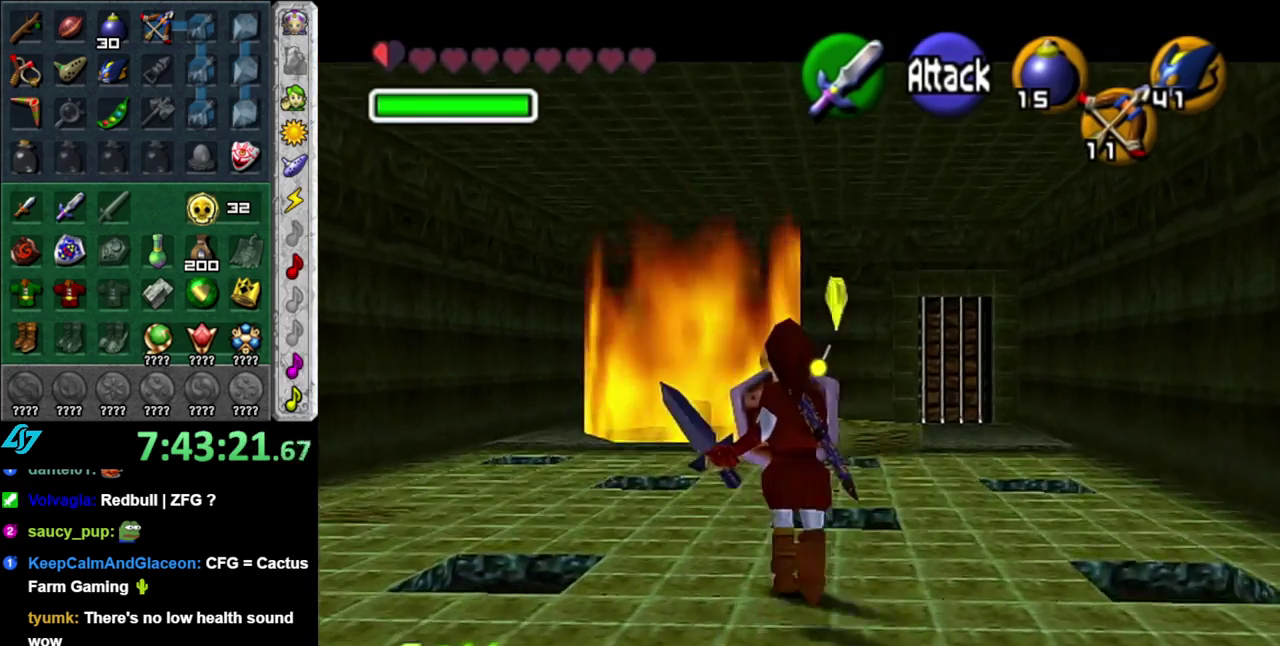
{"buttons": ["L1", "R1"], "left_stick": "left", "right_stick": "center", "events": [[333, "left_stick", "down-left"], [483, "left_stick", "left"]]}
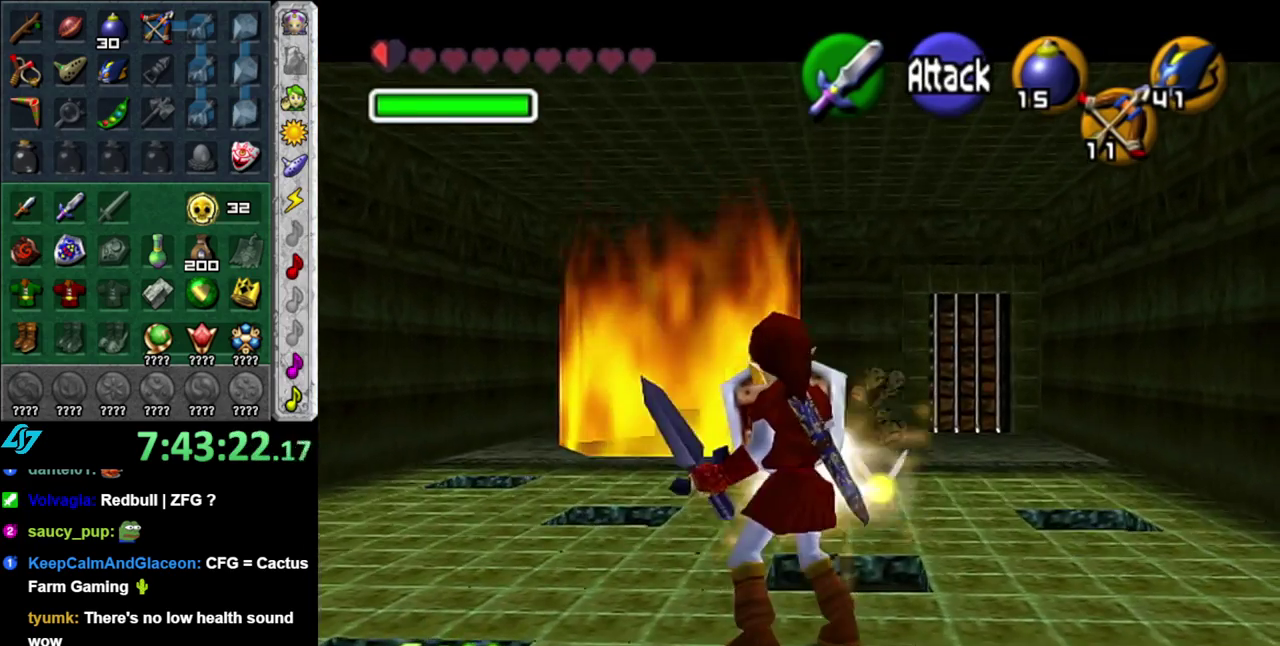
{"buttons": ["L1", "R1"], "left_stick": "up-left", "right_stick": "center", "events": [[267, "left_stick", "up-left"]]}
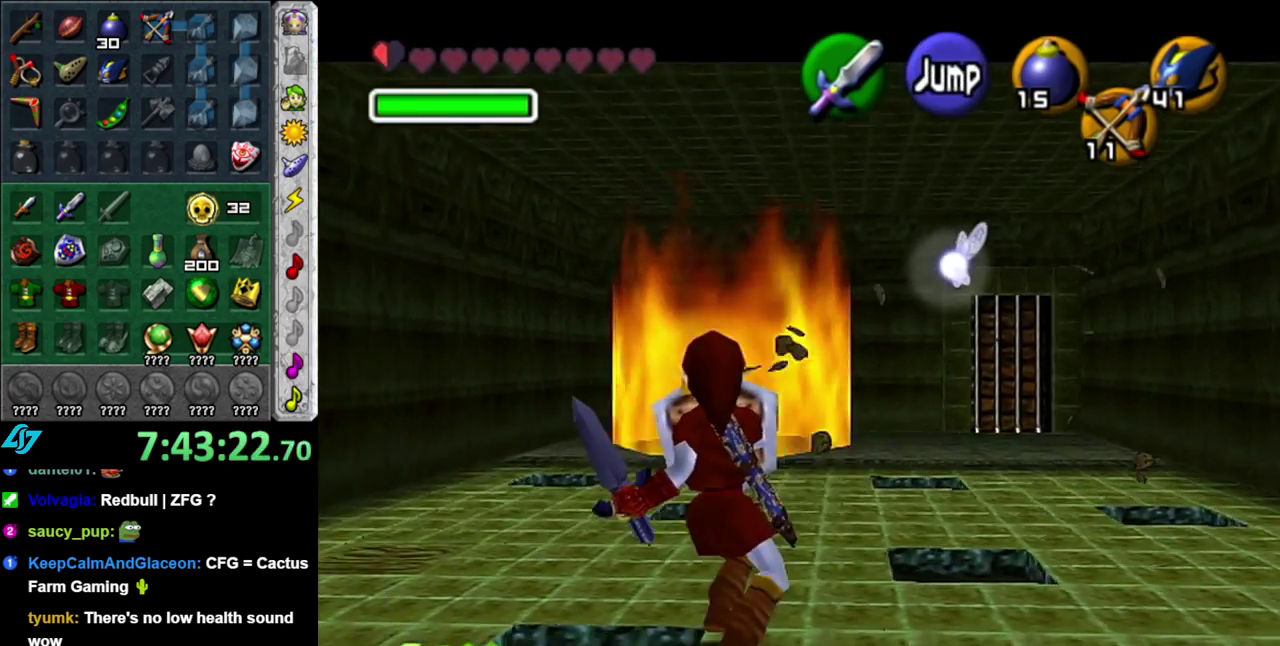
{"buttons": ["L1", "R1"], "left_stick": "up", "right_stick": "center", "events": [[367, "left_stick", "up"]]}
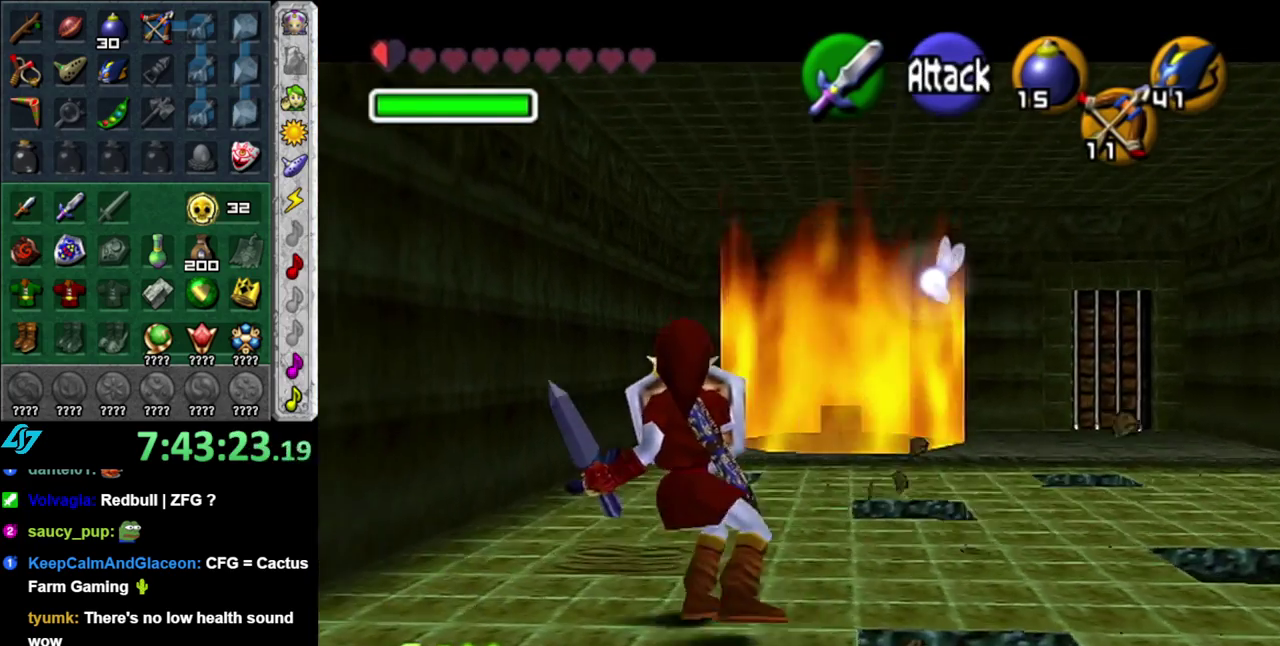
{"buttons": ["L1", "R1"], "left_stick": "down-left", "right_stick": "center", "events": [[50, "left_stick", "center"], [367, "left_stick", "down-left"]]}
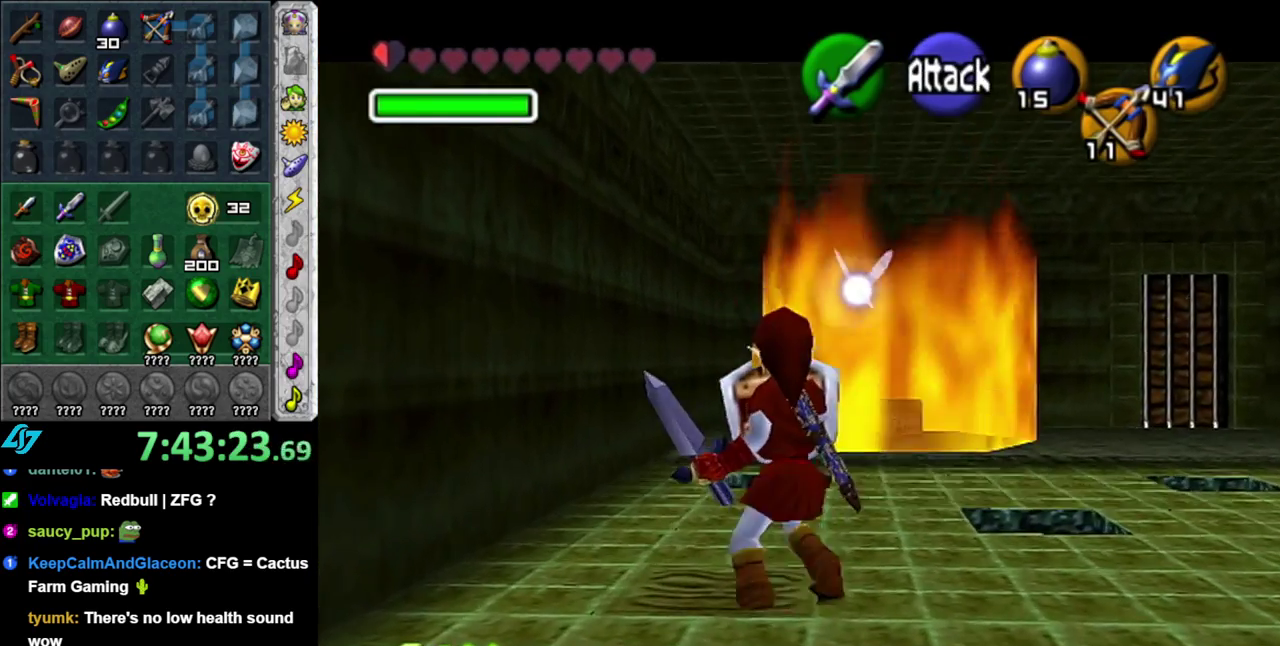
{"buttons": ["L1", "R1"], "left_stick": "center", "right_stick": "center", "events": [[200, "left_stick", "center"]]}
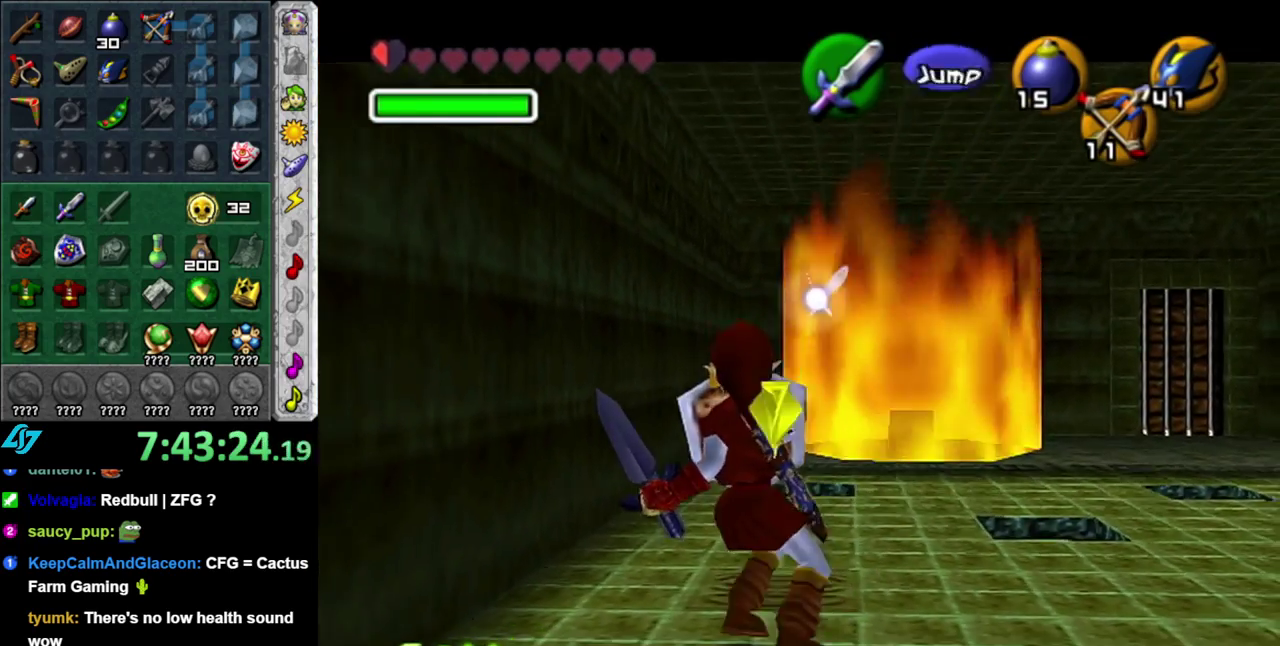
{"buttons": ["L1", "R1"], "left_stick": "center", "right_stick": "center", "events": []}
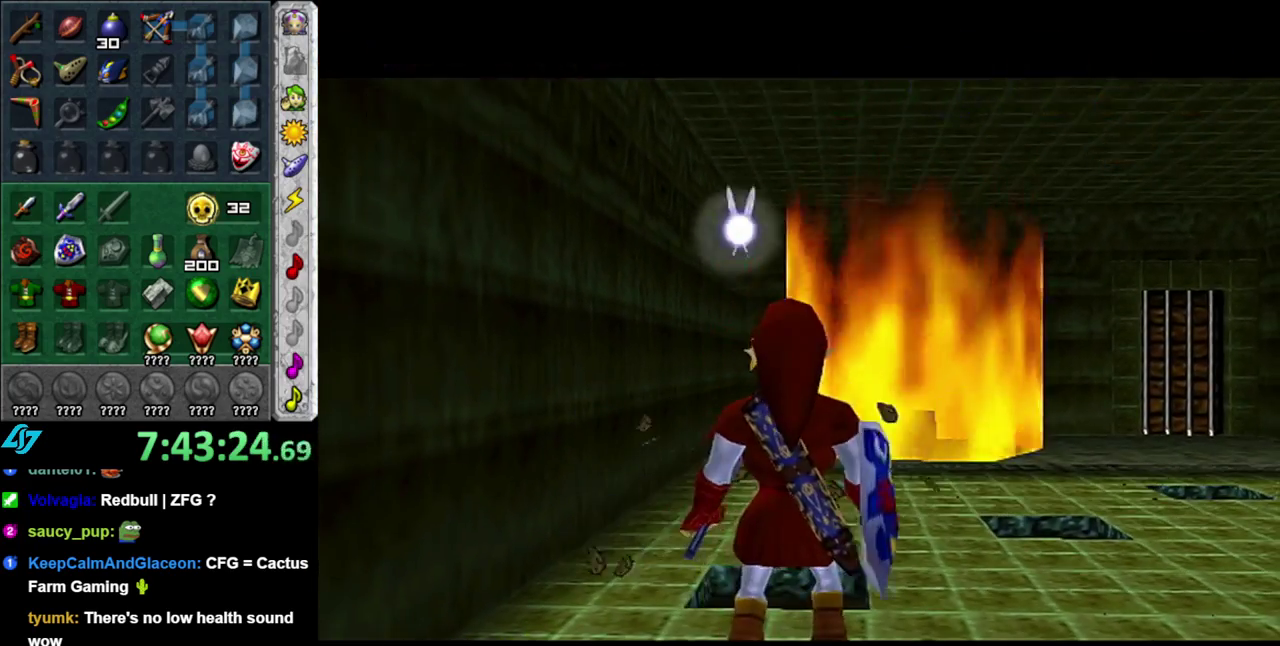
{"buttons": [], "left_stick": "center", "right_stick": "center", "events": [[167, "R1", "up"], [200, "L1", "up"]]}
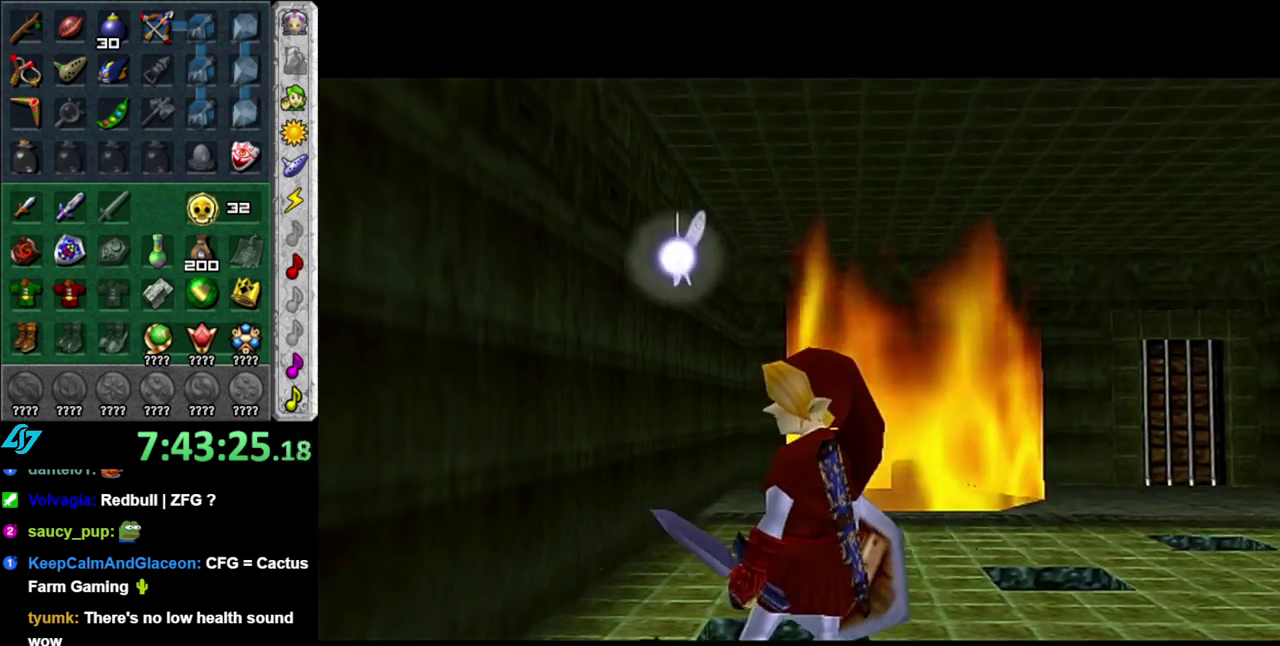
{"buttons": [], "left_stick": "center", "right_stick": "center", "events": []}
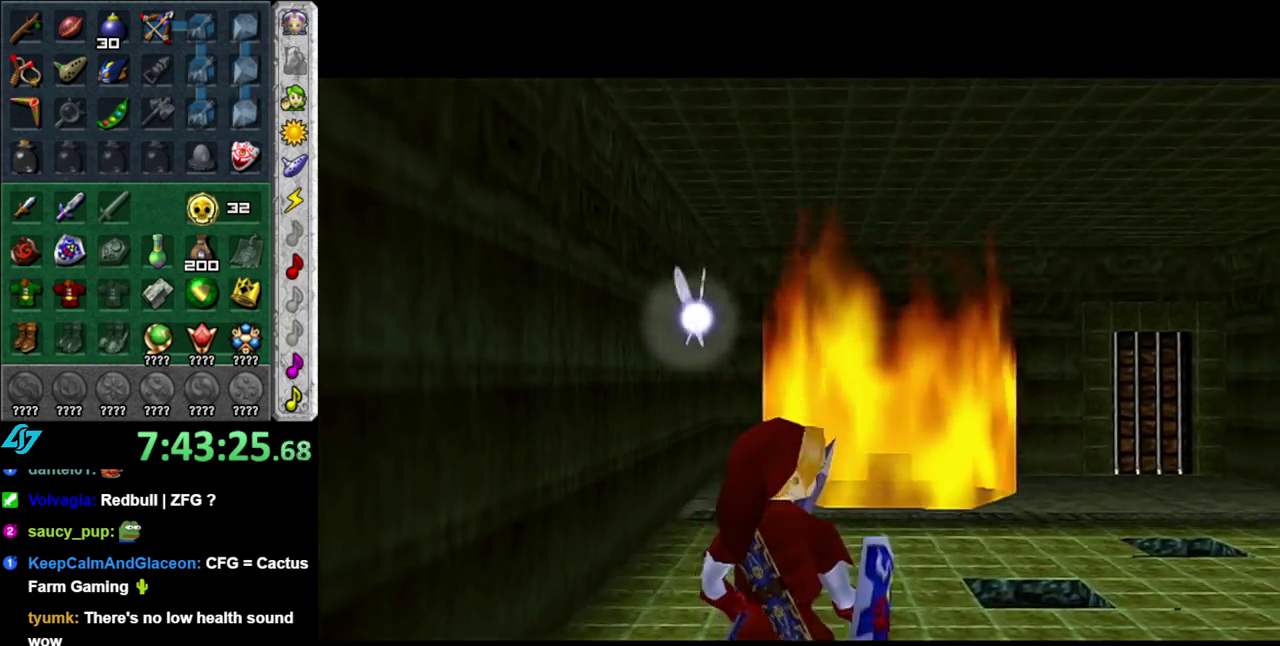
{"buttons": [], "left_stick": "center", "right_stick": "center", "events": []}
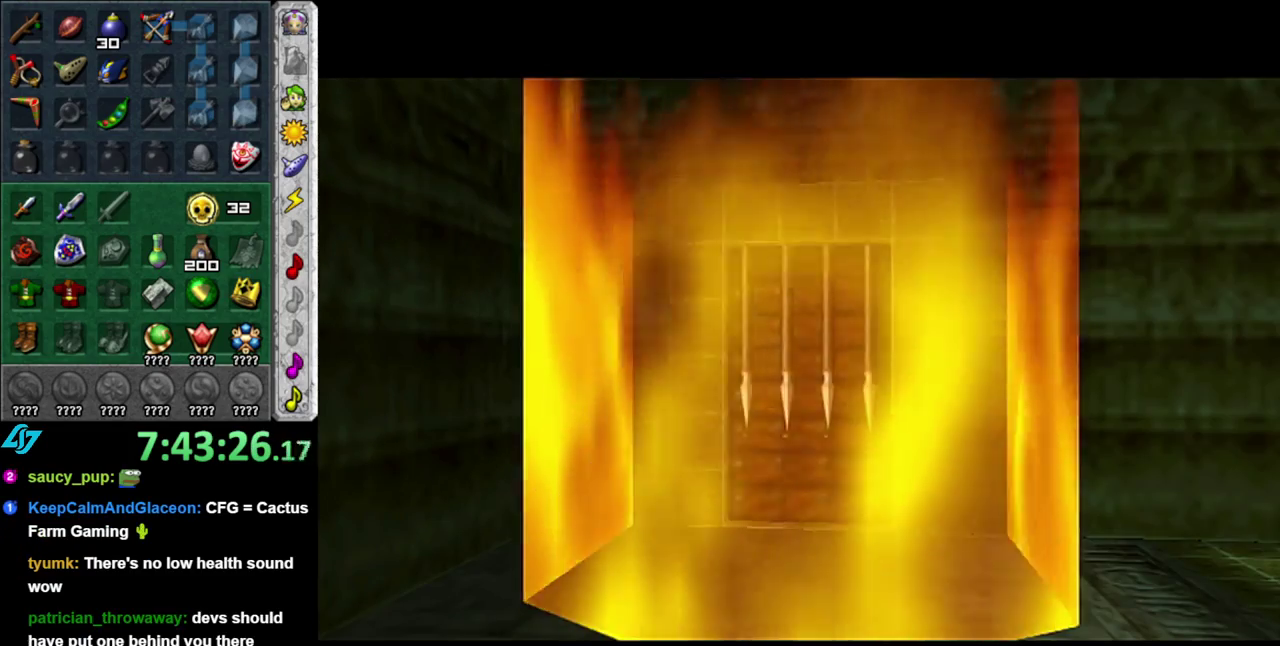
{"buttons": [], "left_stick": "center", "right_stick": "center", "events": []}
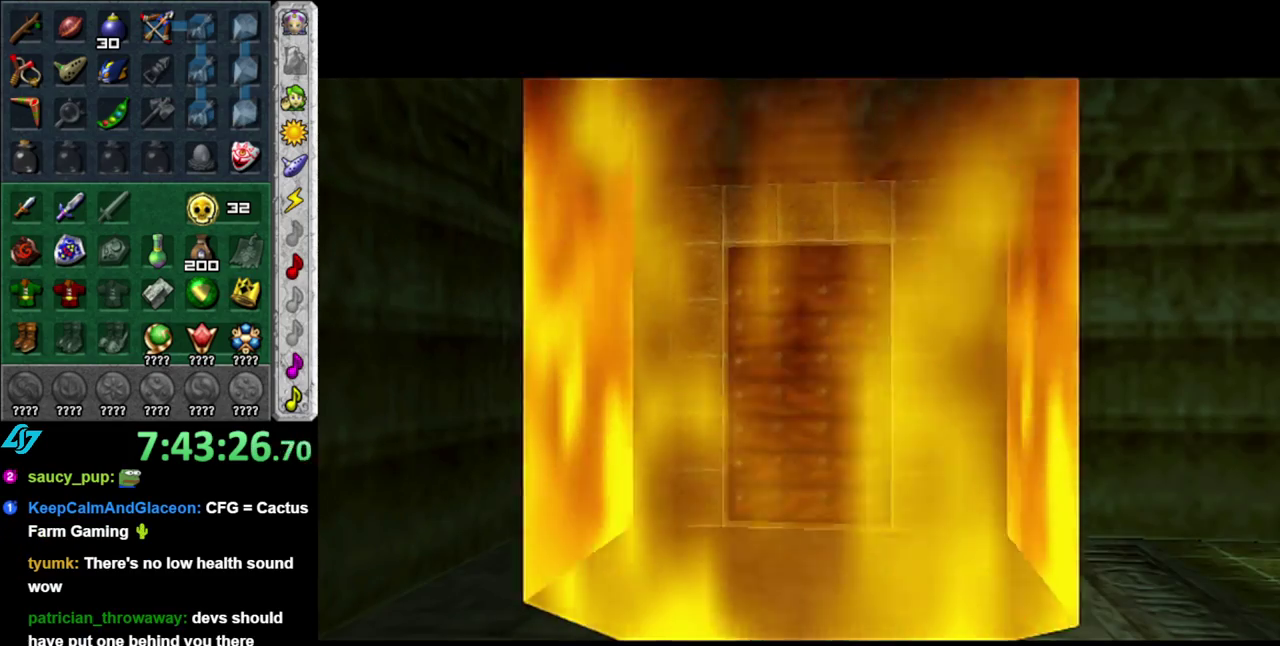
{"buttons": [], "left_stick": "center", "right_stick": "center", "events": []}
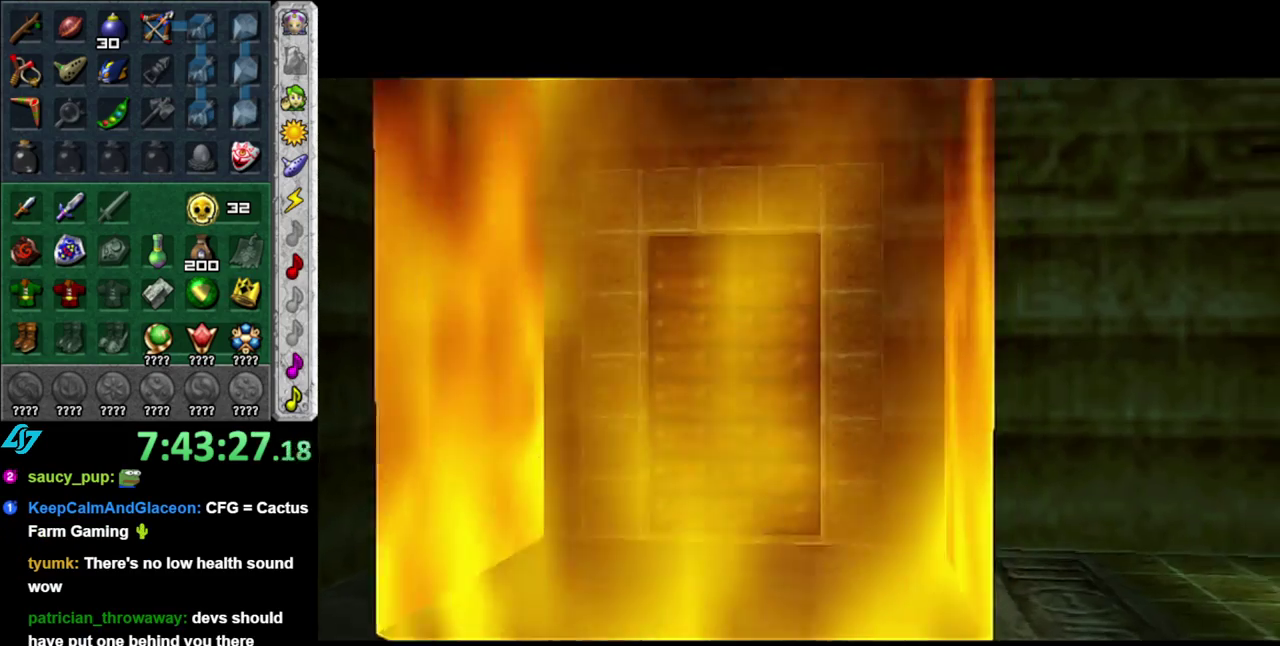
{"buttons": [], "left_stick": "left", "right_stick": "center", "events": [[267, "left_stick", "left"]]}
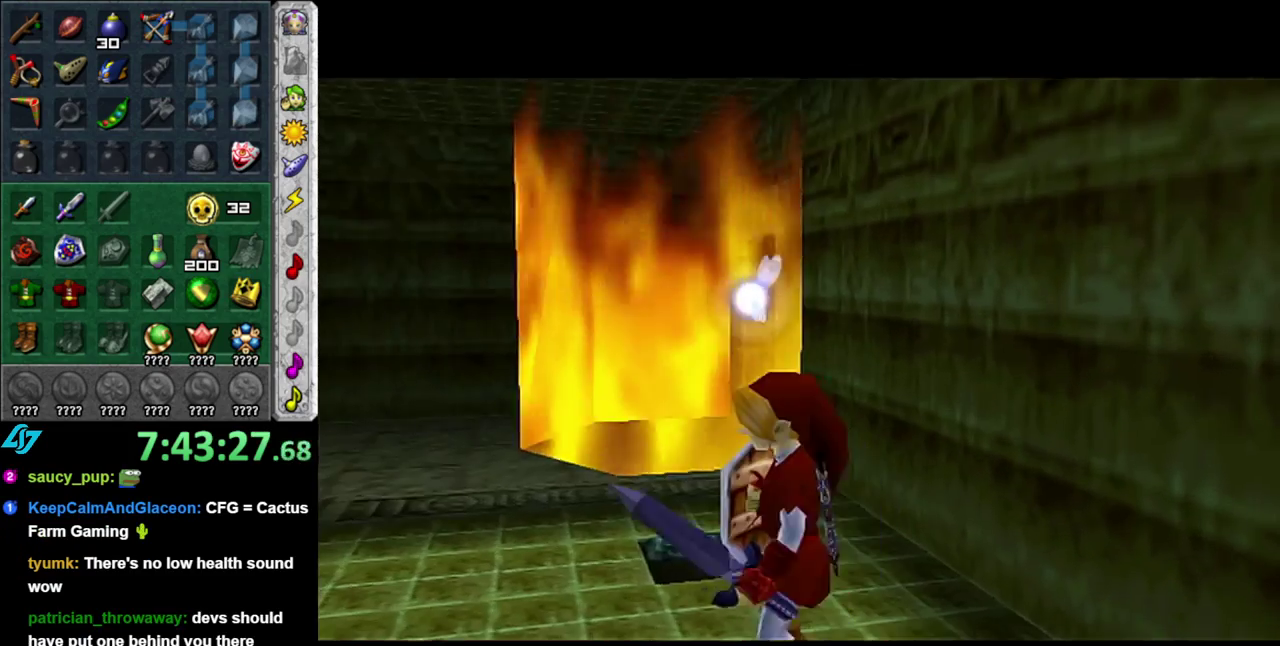
{"buttons": ["A"], "left_stick": "up-left", "right_stick": "center", "events": [[150, "left_stick", "up-left"], [267, "A", "down"], [367, "A", "up"], [433, "A", "down"]]}
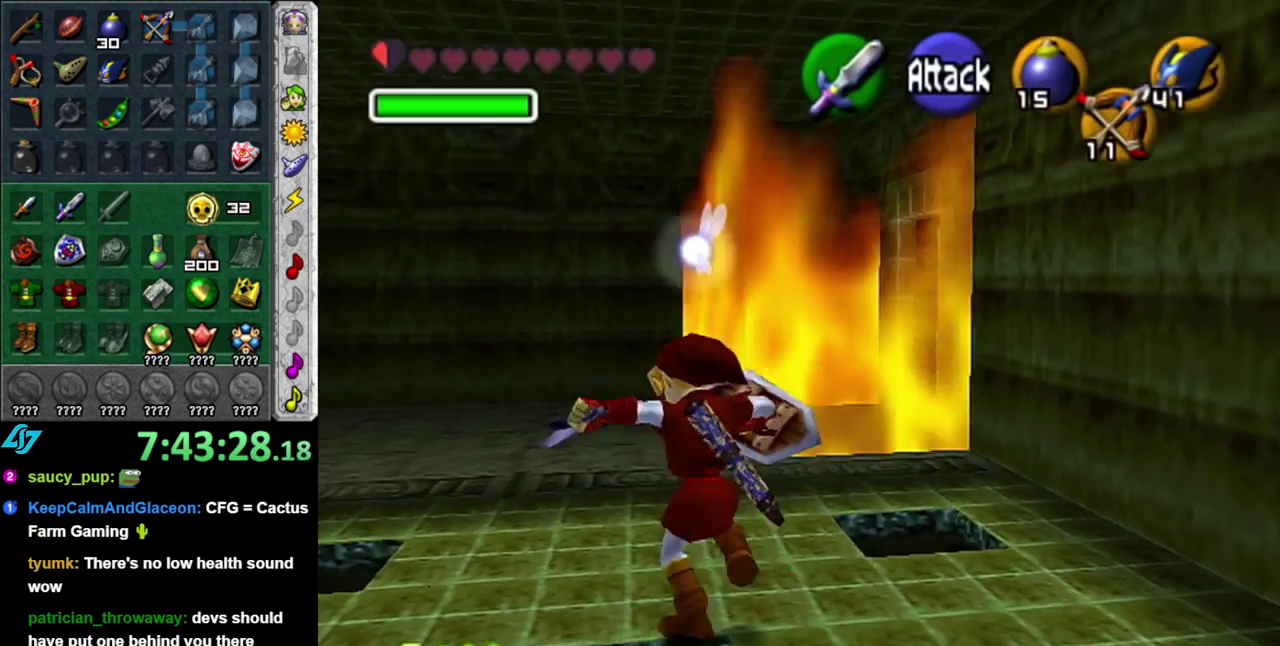
{"buttons": [], "left_stick": "up-left", "right_stick": "center", "events": [[50, "A", "up"]]}
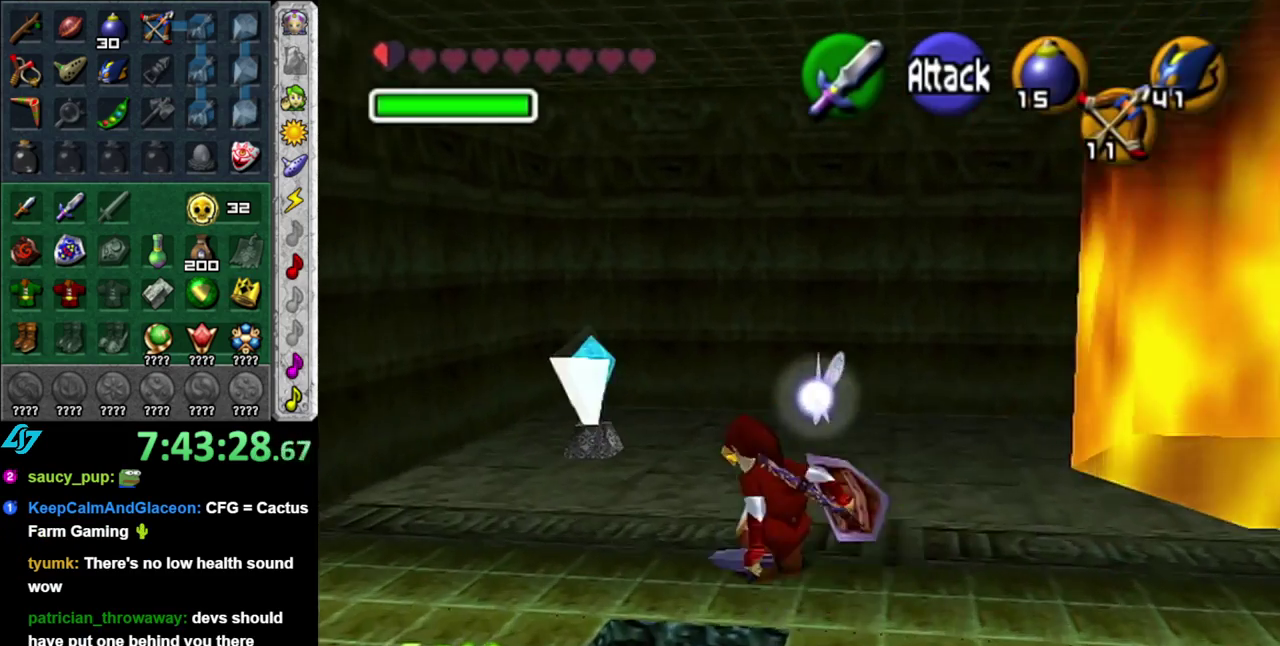
{"buttons": ["L1"], "left_stick": "down", "right_stick": "center", "events": [[117, "left_stick", "up"], [267, "left_stick", "center"], [367, "left_stick", "down"], [450, "L1", "down"]]}
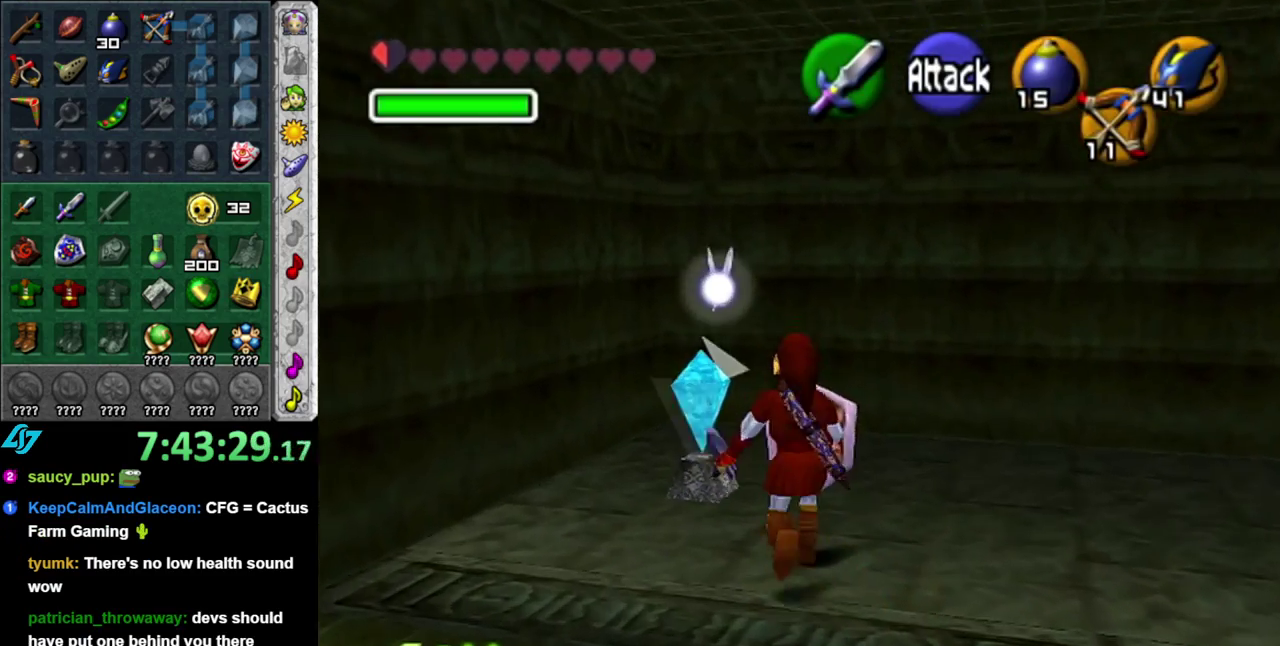
{"buttons": [], "left_stick": "center", "right_stick": "center", "events": [[17, "left_stick", "center"], [183, "L1", "up"], [200, "left_stick", "down"], [367, "left_stick", "down-right"], [467, "left_stick", "center"]]}
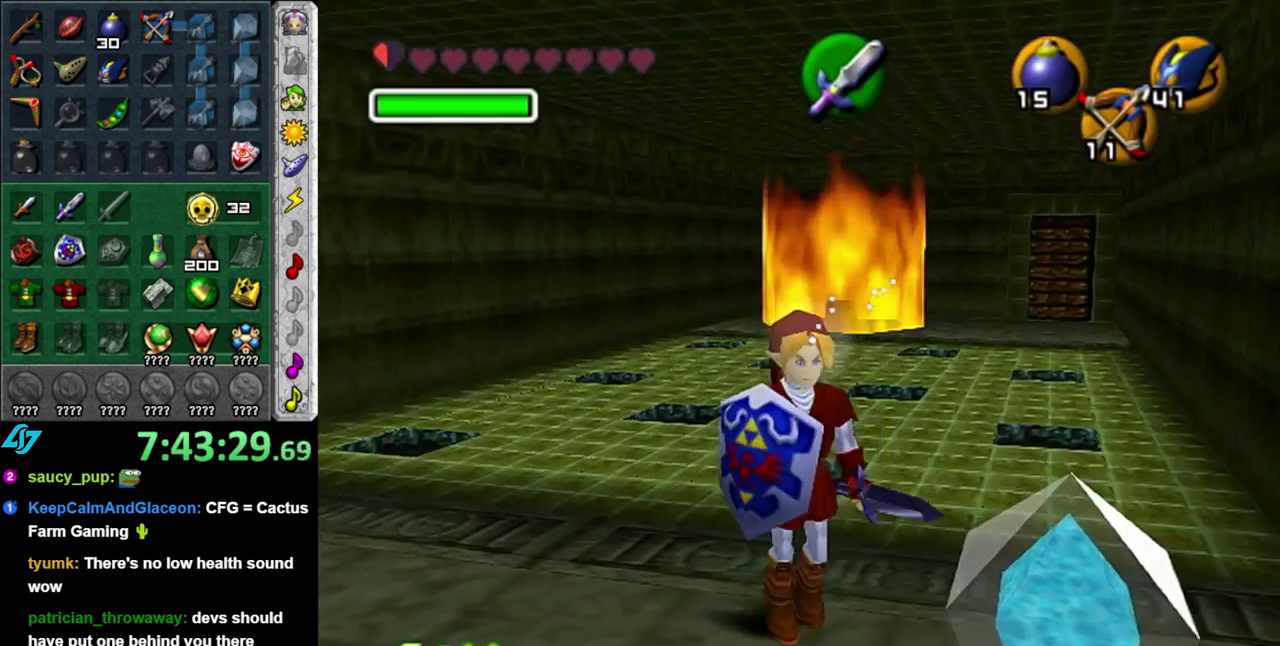
{"buttons": [], "left_stick": "center", "right_stick": "center", "events": [[17, "B", "down"], [200, "B", "up"]]}
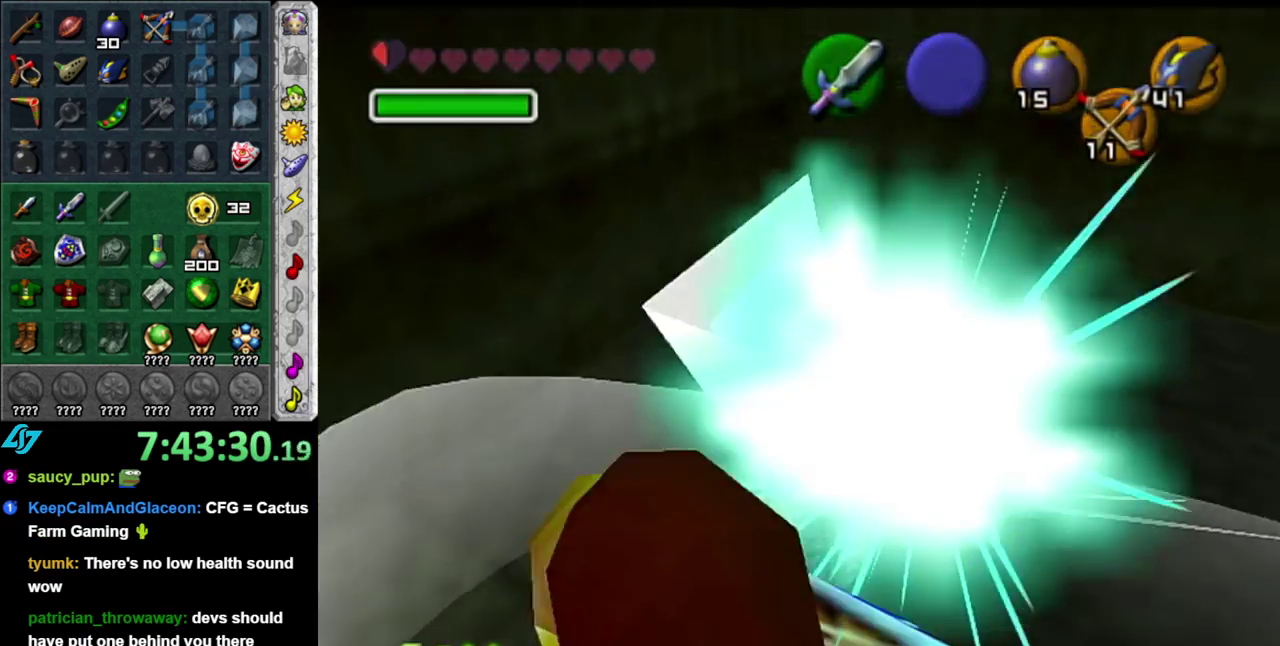
{"buttons": [], "left_stick": "center", "right_stick": "center", "events": [[150, "left_stick", "down-left"], [333, "left_stick", "center"]]}
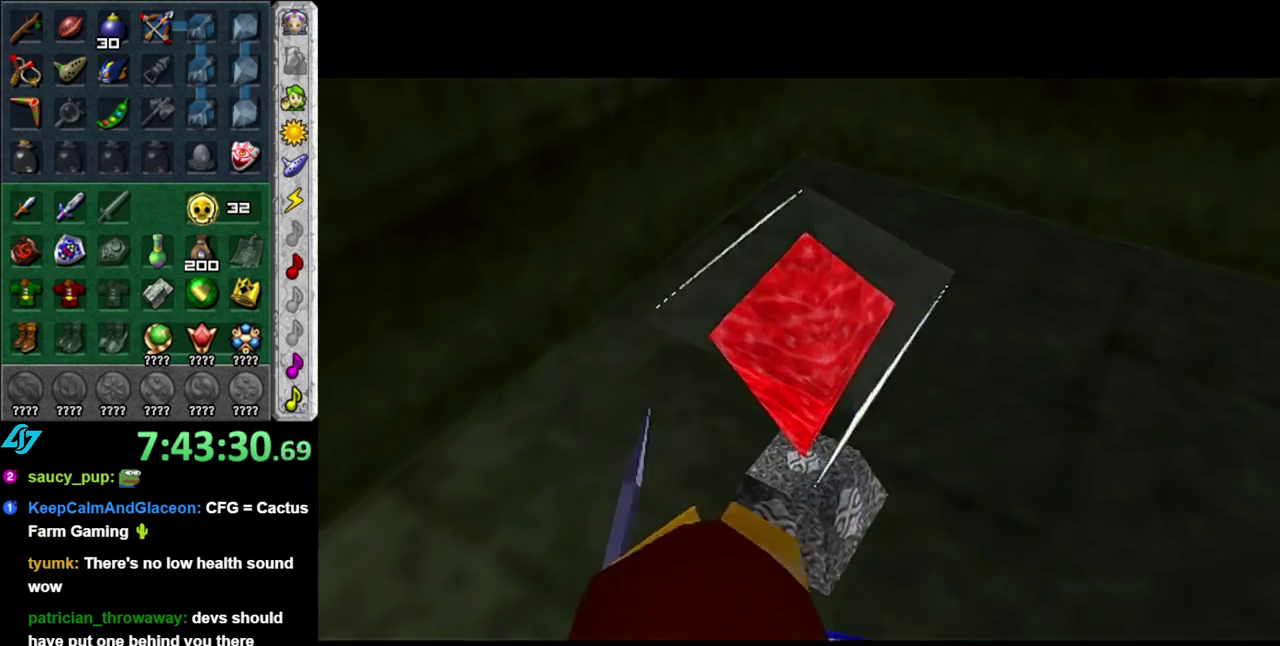
{"buttons": [], "left_stick": "center", "right_stick": "center", "events": []}
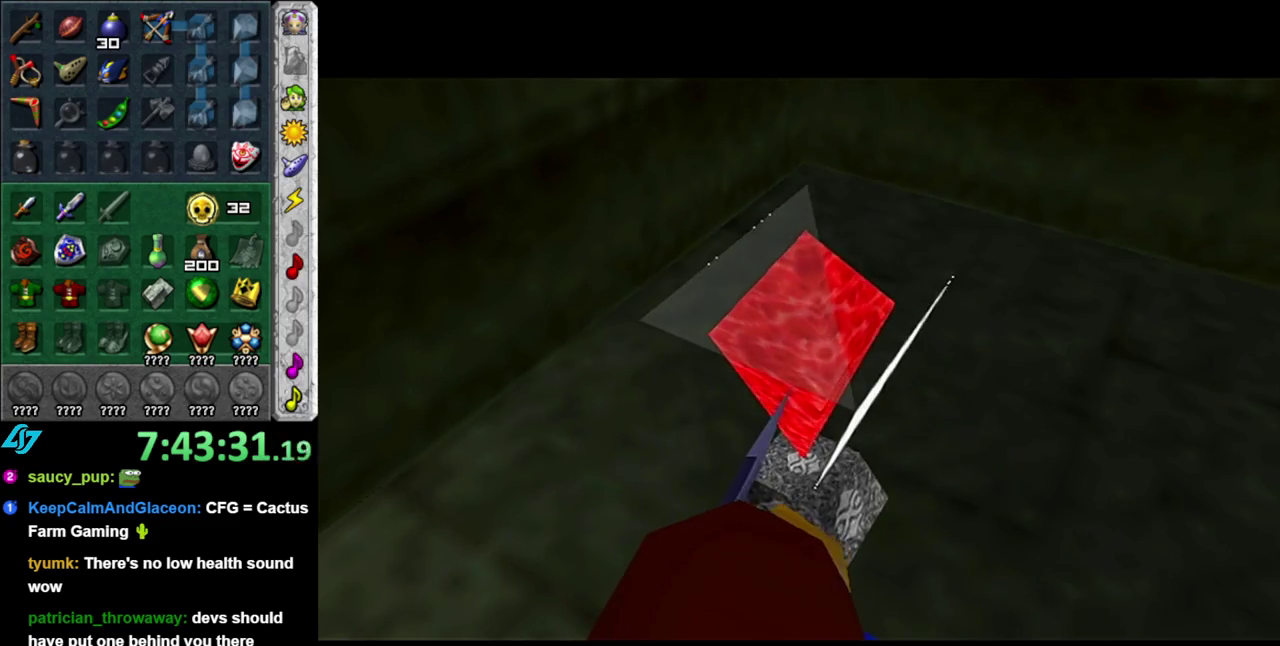
{"buttons": [], "left_stick": "center", "right_stick": "center", "events": []}
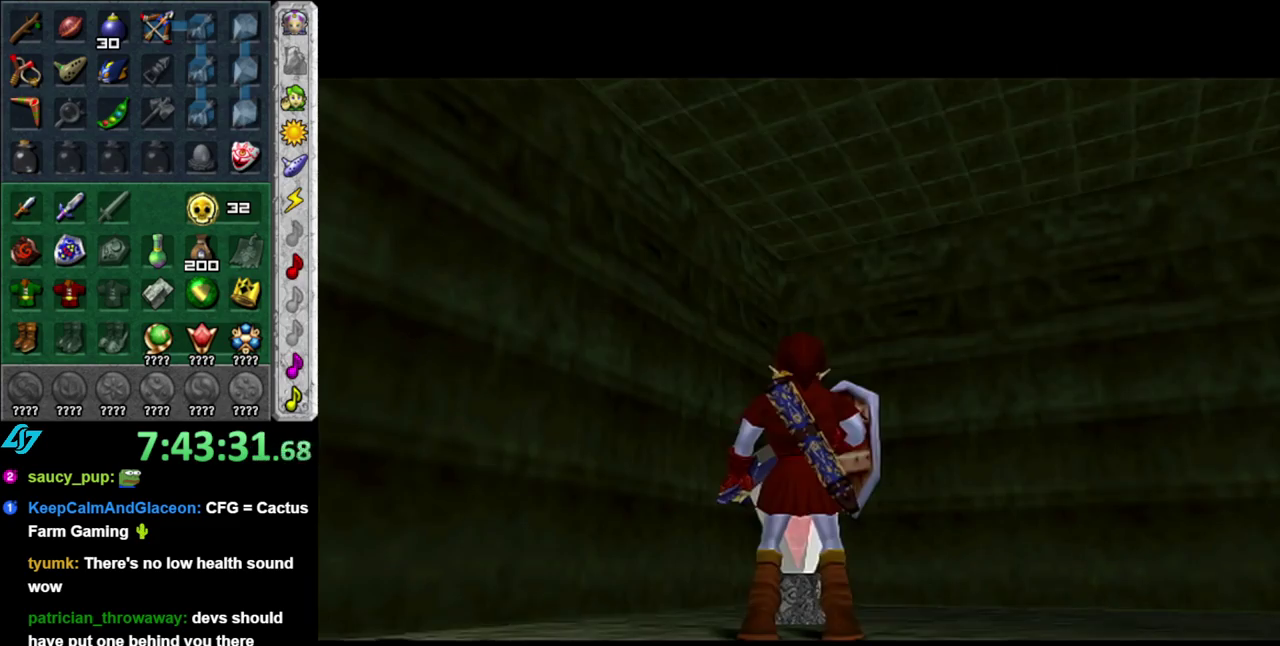
{"buttons": ["L1"], "left_stick": "center", "right_stick": "center", "events": [[333, "left_stick", "down-right"], [450, "L1", "down"], [483, "left_stick", "center"]]}
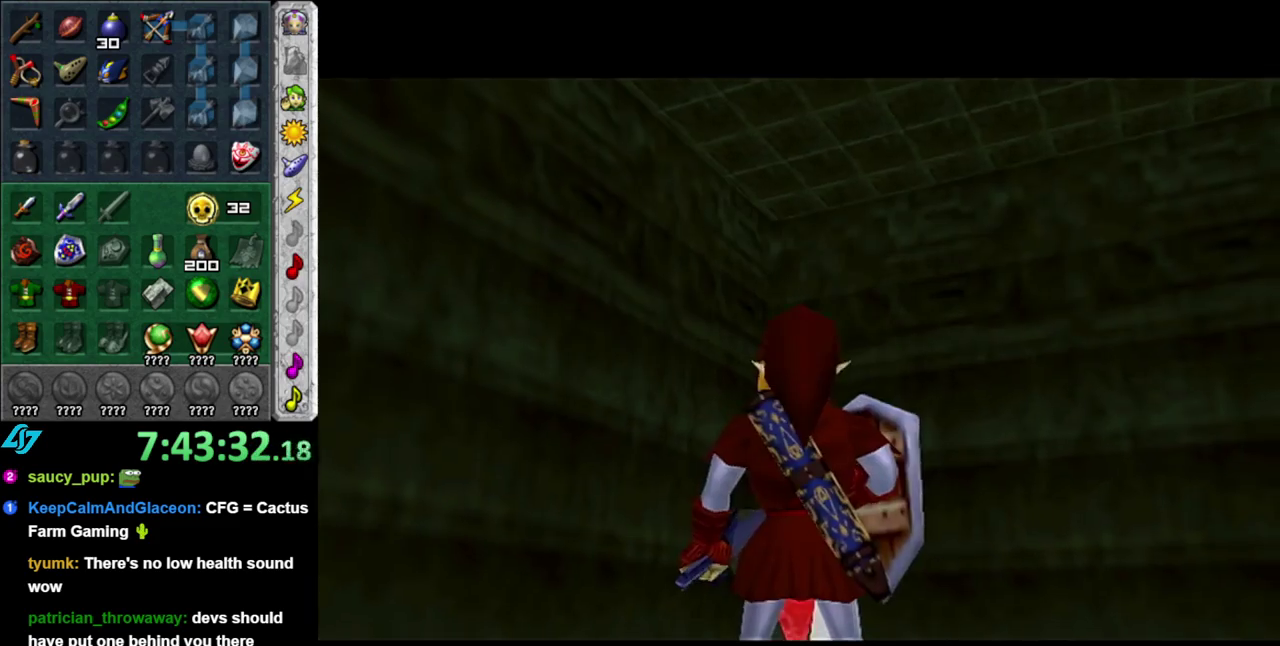
{"buttons": ["L1"], "left_stick": "center", "right_stick": "center", "events": [[150, "L1", "up"], [300, "left_stick", "up-right"], [483, "L1", "down"], [483, "left_stick", "center"]]}